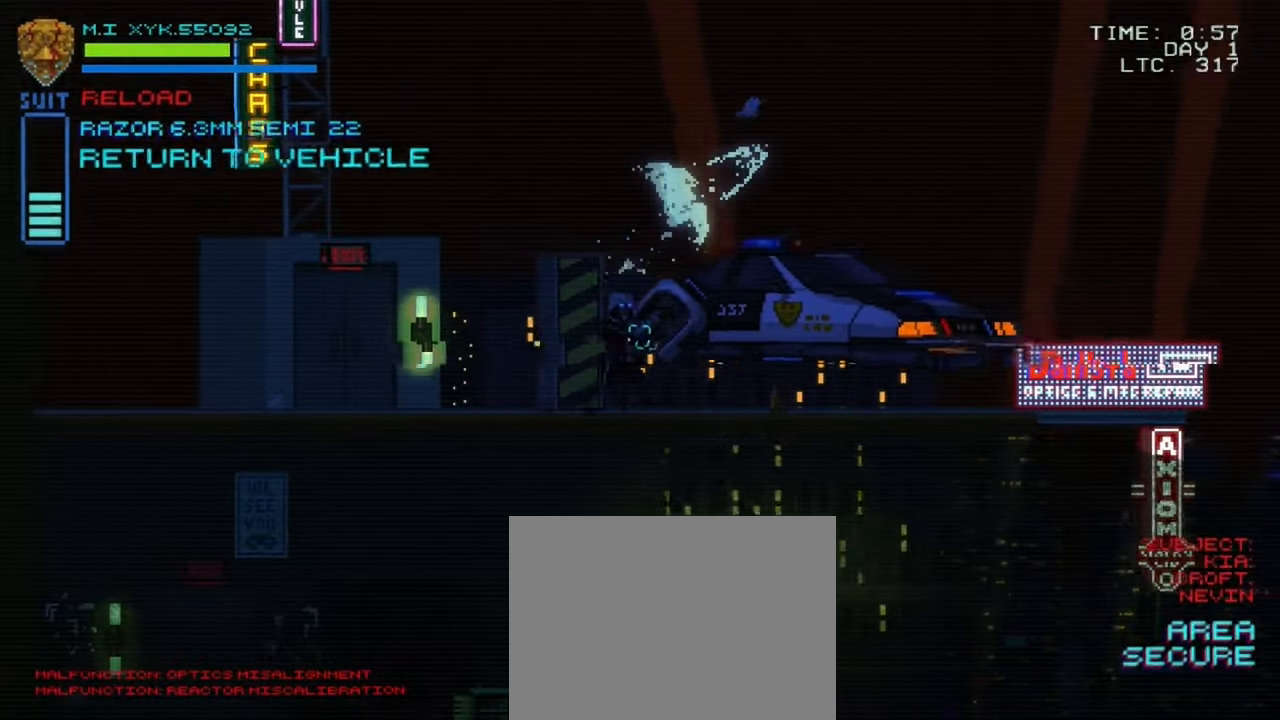
Gameplay with a controller (Xbox layout); each line is a JSON object with the inputs held at the frame after it (dt_ms = milliseconds from this image to that frame). "events" lists button and stick changes between this image and that frame as [ms after this image, input, new state], when the widget could be followed in between. Not read: L3 R3.
{"dt_ms": 500, "buttons": [], "left_stick": "right", "right_stick": "center", "events": []}
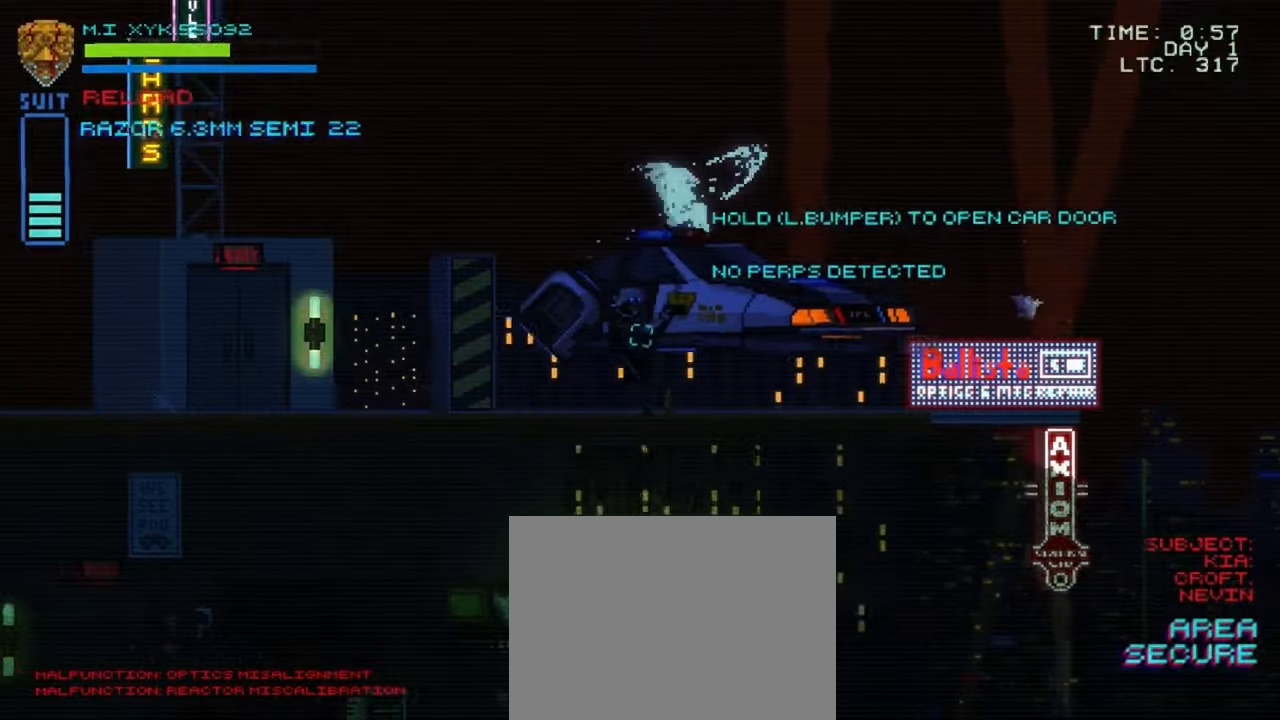
{"dt_ms": 500, "buttons": ["L1", "DPAD_UP"], "left_stick": "center", "right_stick": "center", "events": [[117, "L1", "down"], [117, "left_stick", "center"], [434, "DPAD_UP", "down"]]}
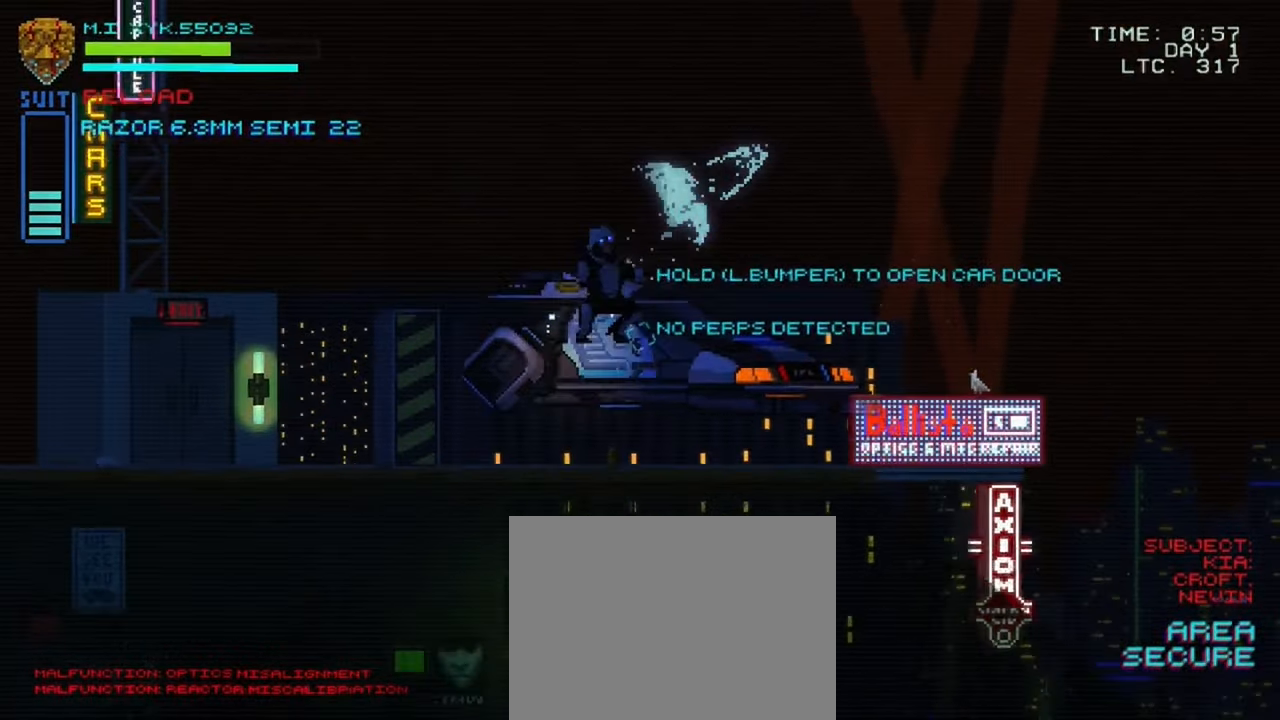
{"dt_ms": 500, "buttons": ["L1"], "left_stick": "center", "right_stick": "center", "events": [[134, "DPAD_UP", "up"]]}
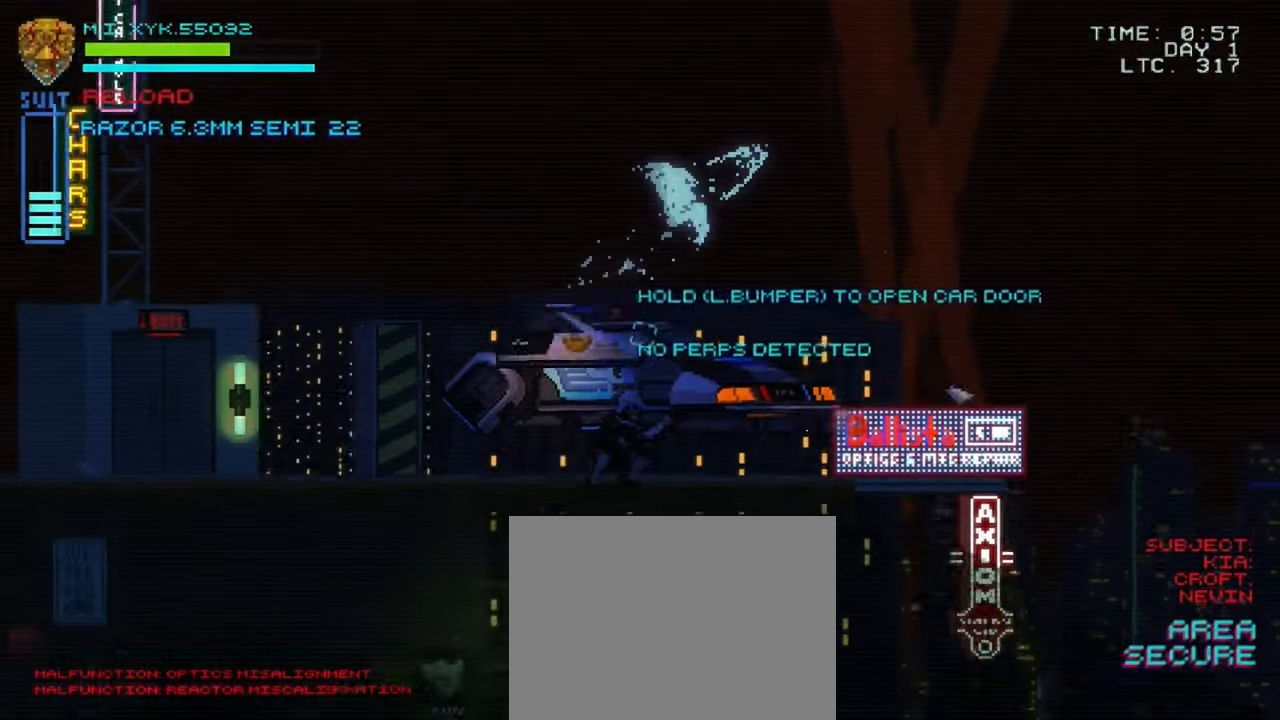
{"dt_ms": 500, "buttons": ["L1"], "left_stick": "center", "right_stick": "center", "events": []}
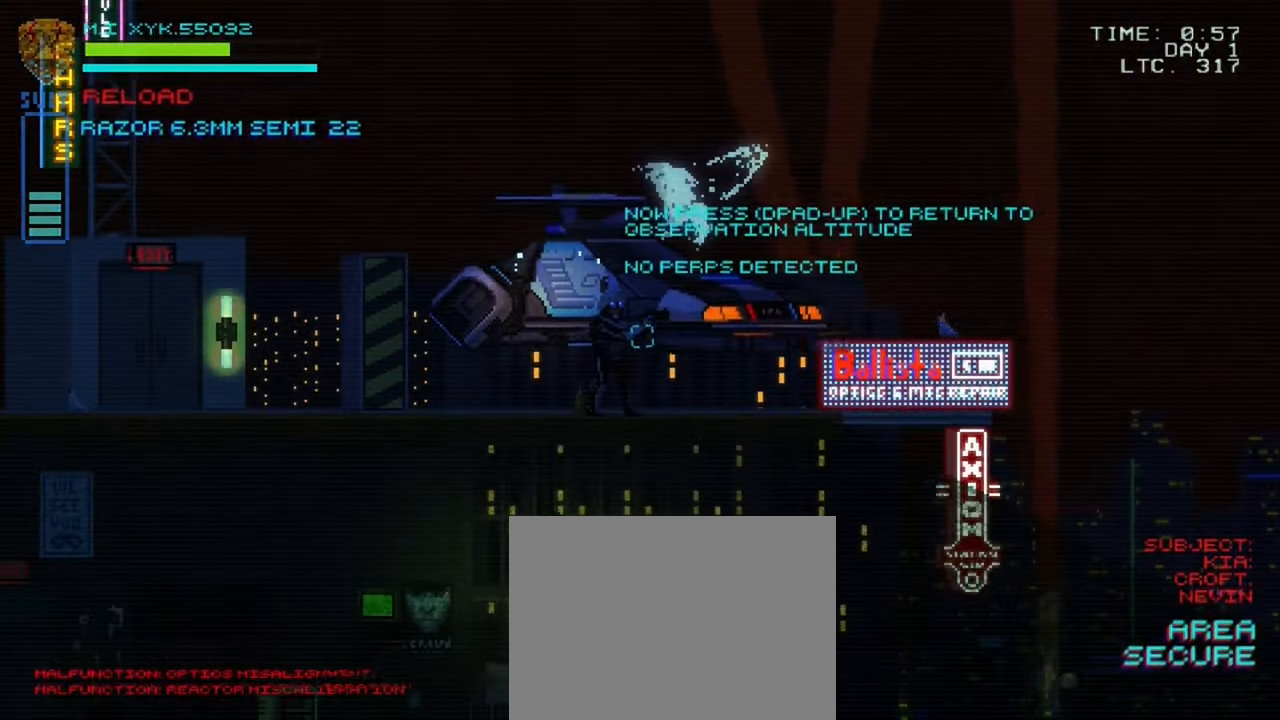
{"dt_ms": 1000, "buttons": [], "left_stick": "center", "right_stick": "center"}
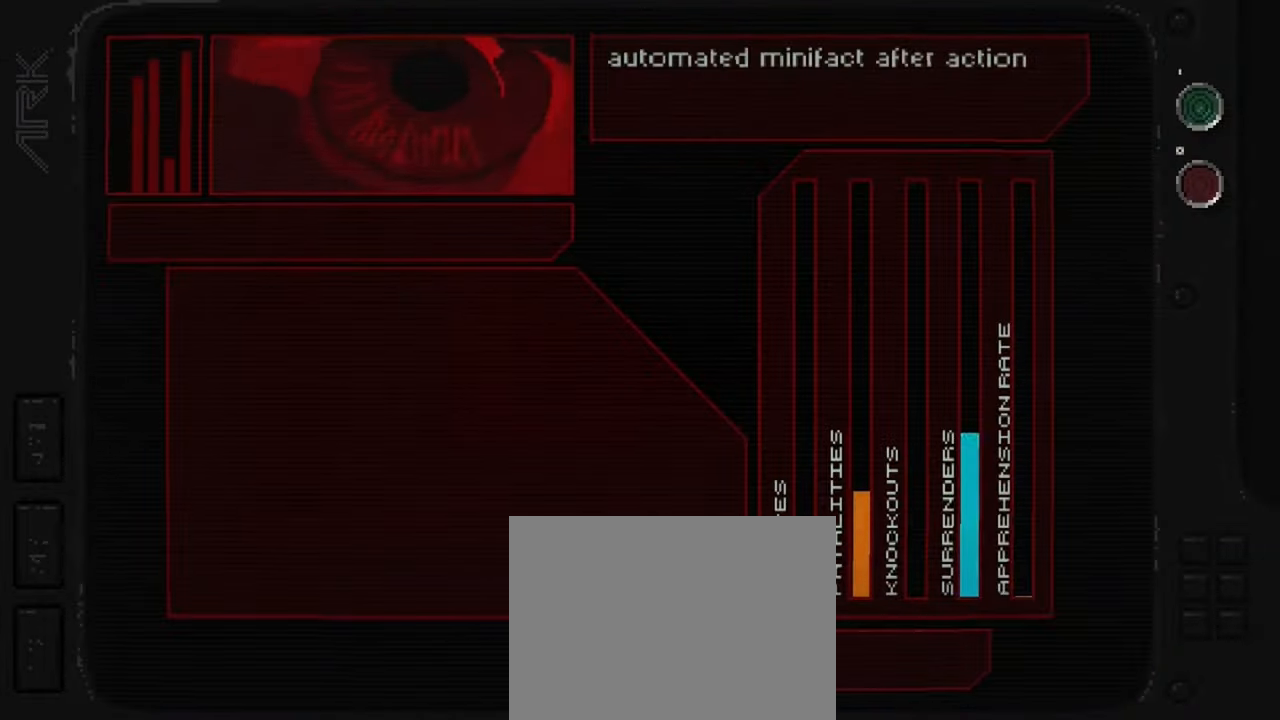
{"dt_ms": 500, "buttons": [], "left_stick": "center", "right_stick": "center", "events": []}
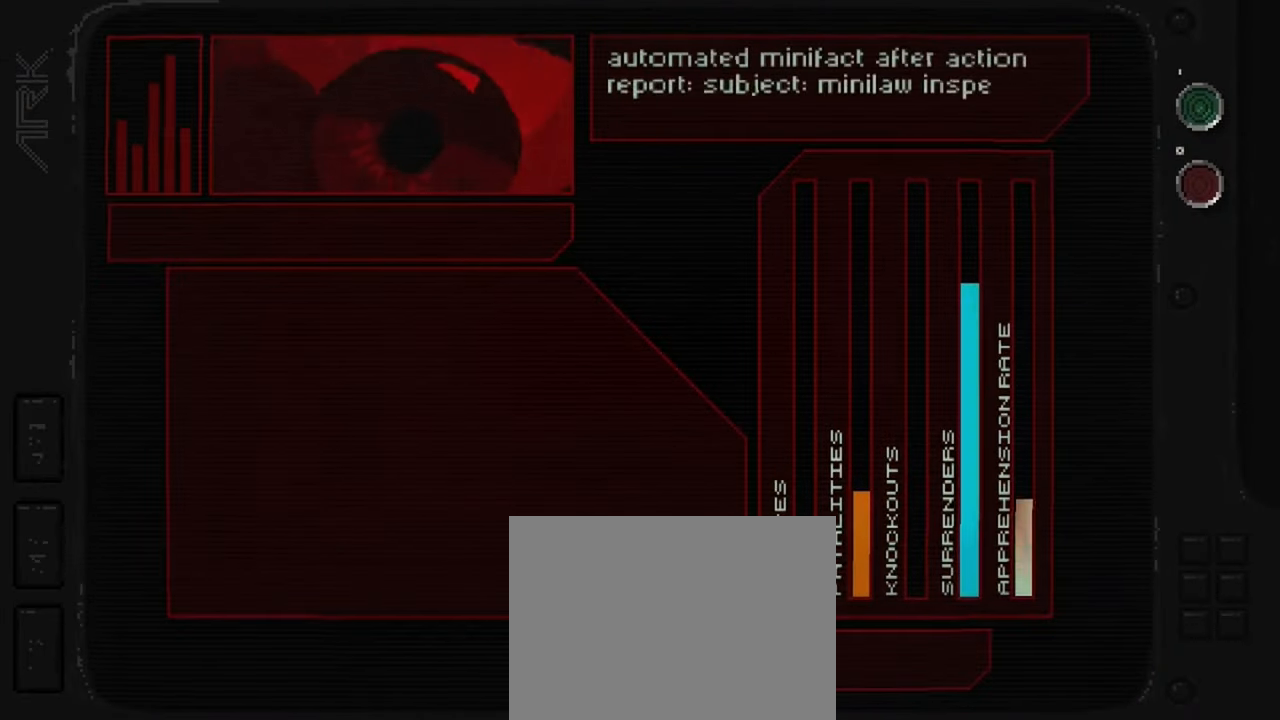
{"dt_ms": 500, "buttons": [], "left_stick": "center", "right_stick": "center", "events": []}
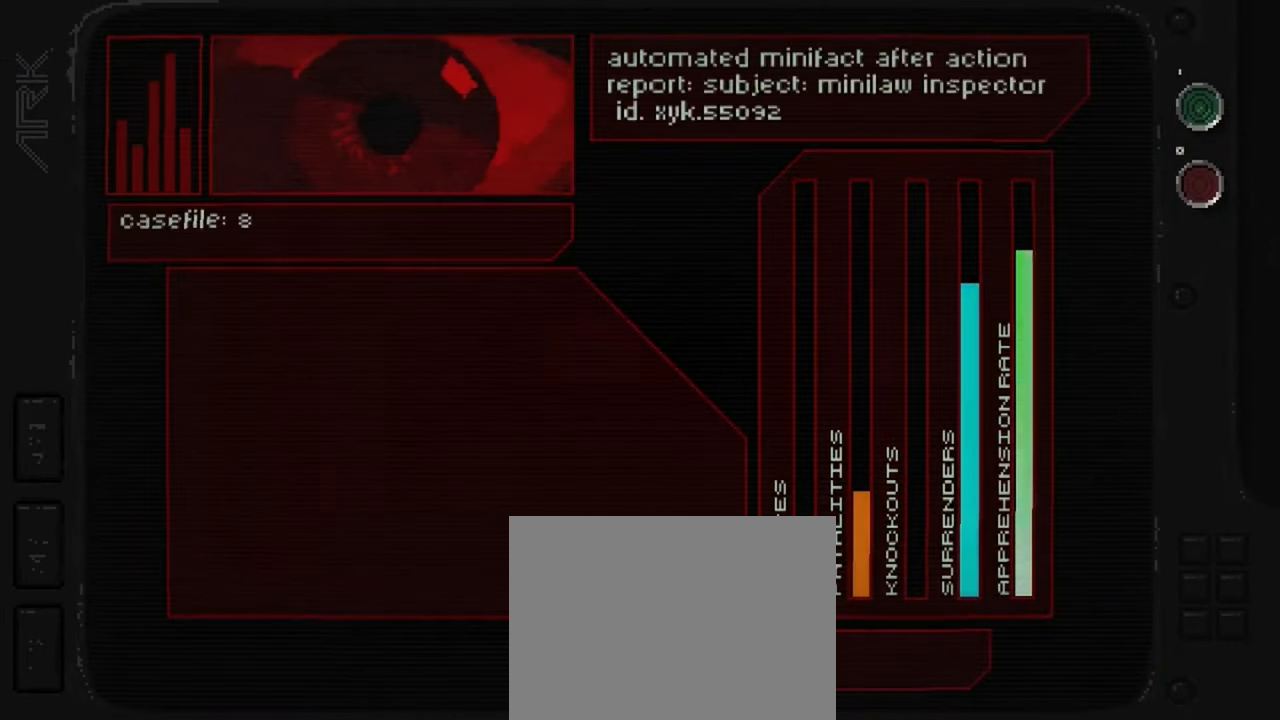
{"dt_ms": 500, "buttons": [], "left_stick": "center", "right_stick": "center", "events": []}
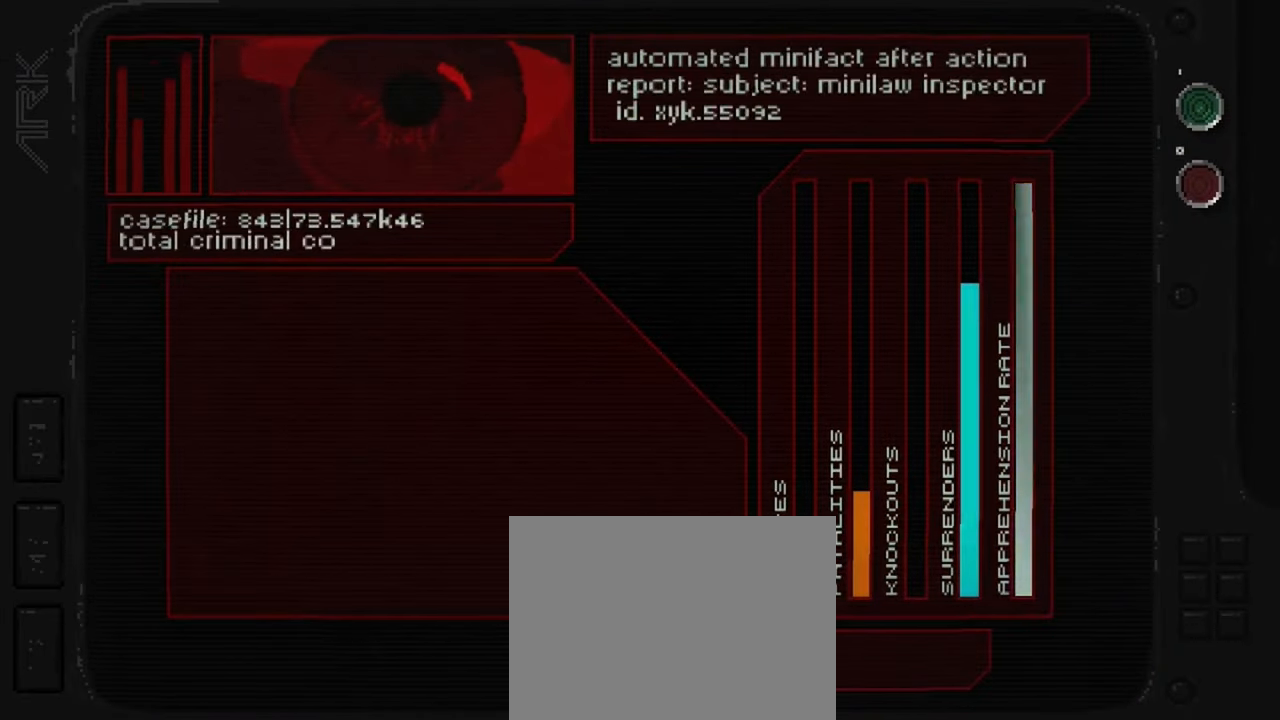
{"dt_ms": 500, "buttons": [], "left_stick": "center", "right_stick": "center", "events": []}
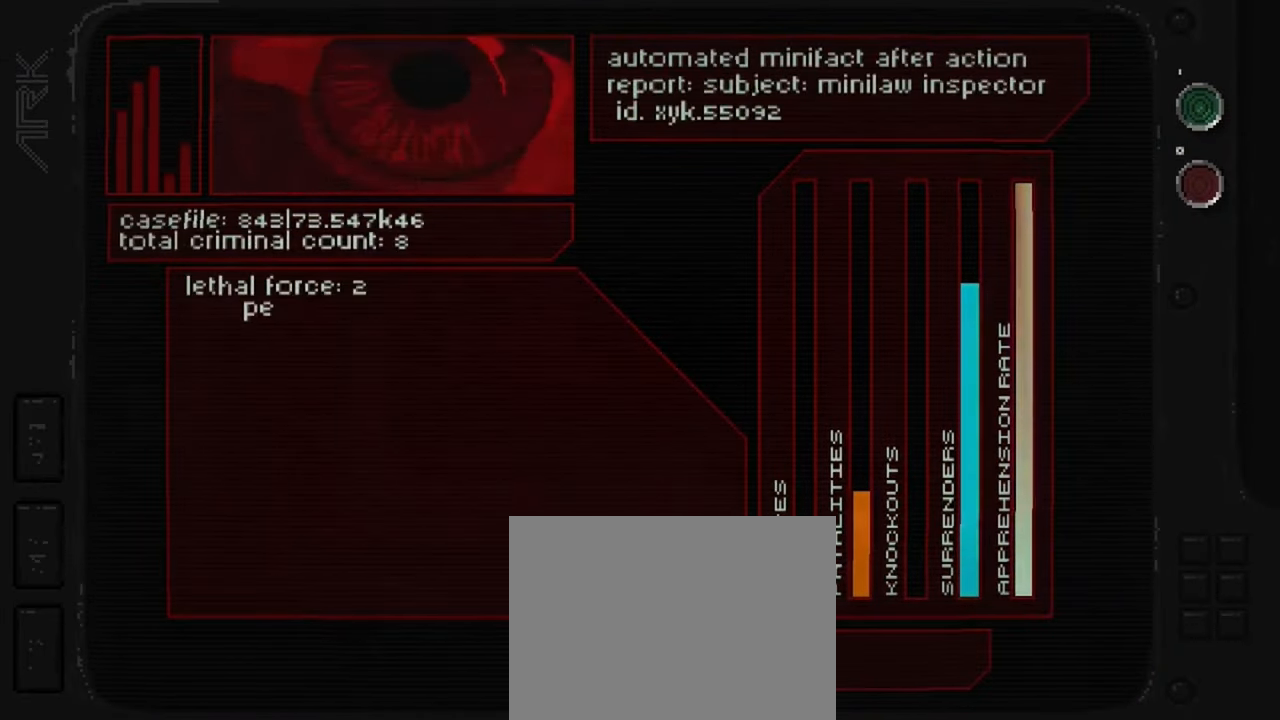
{"dt_ms": 500, "buttons": [], "left_stick": "center", "right_stick": "center", "events": []}
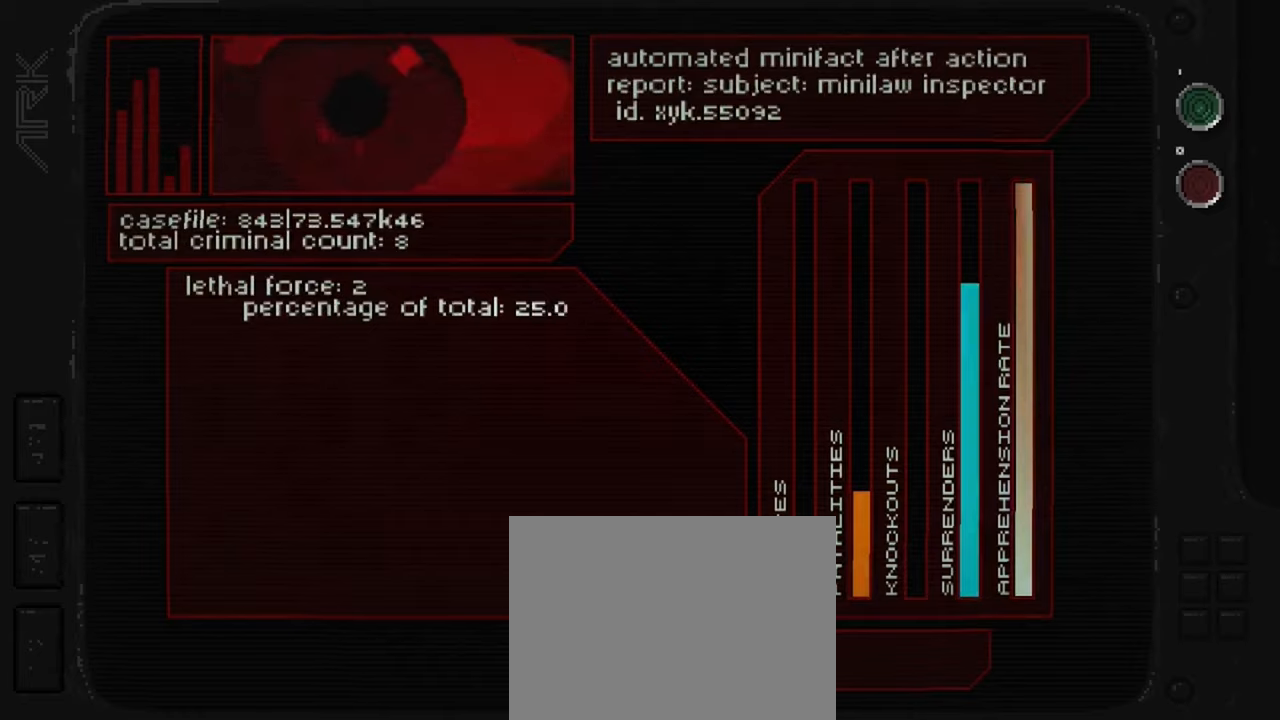
{"dt_ms": 500, "buttons": [], "left_stick": "center", "right_stick": "center", "events": []}
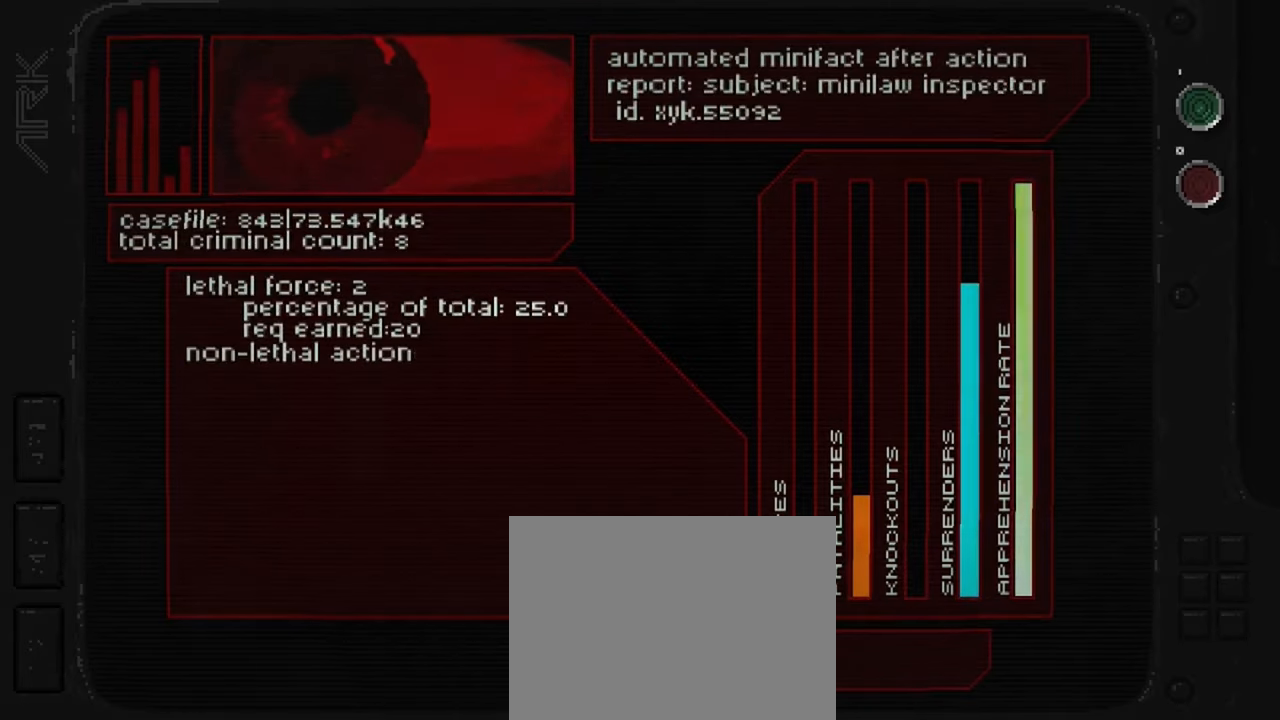
{"dt_ms": 500, "buttons": [], "left_stick": "center", "right_stick": "center", "events": []}
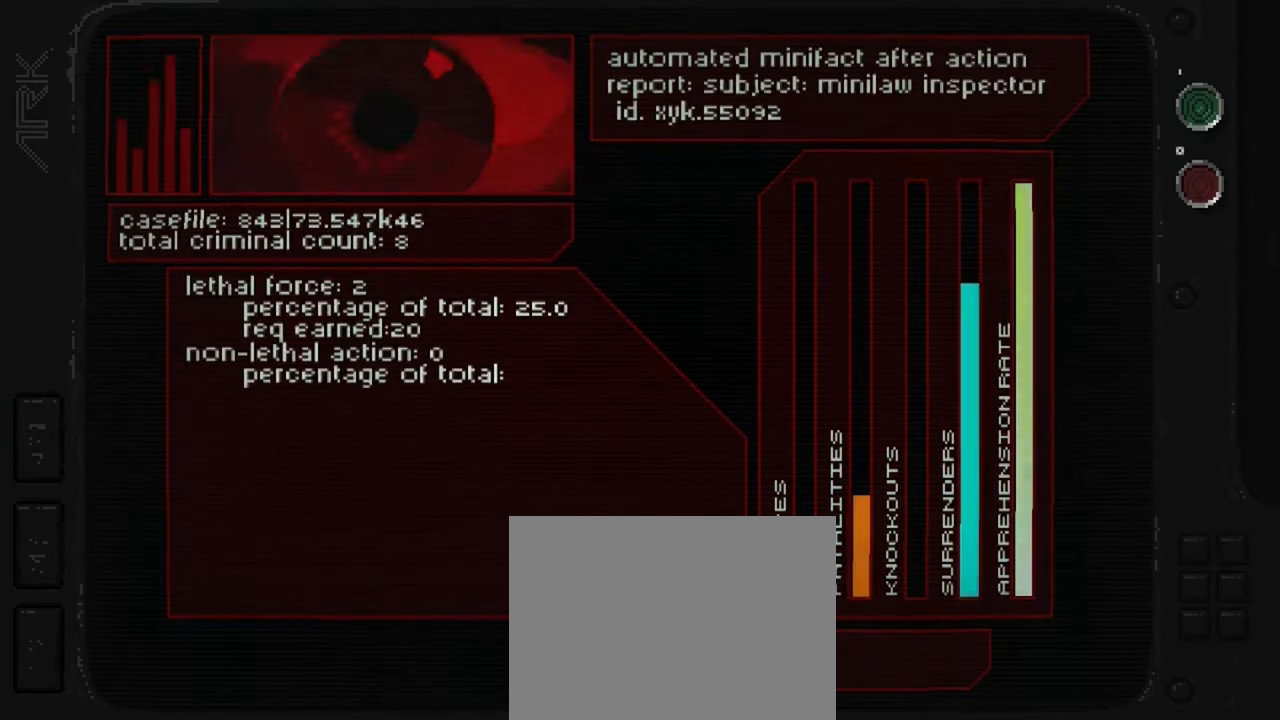
{"dt_ms": 500, "buttons": [], "left_stick": "center", "right_stick": "center", "events": []}
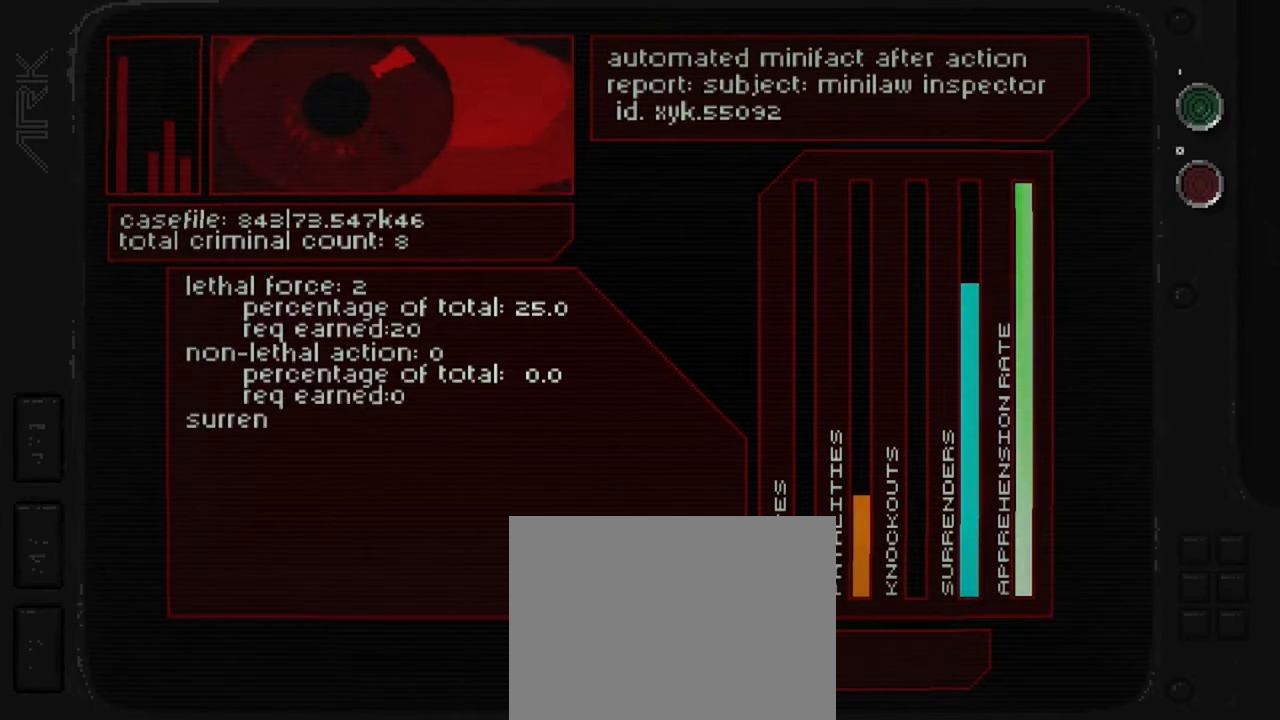
{"dt_ms": 500, "buttons": [], "left_stick": "center", "right_stick": "center", "events": []}
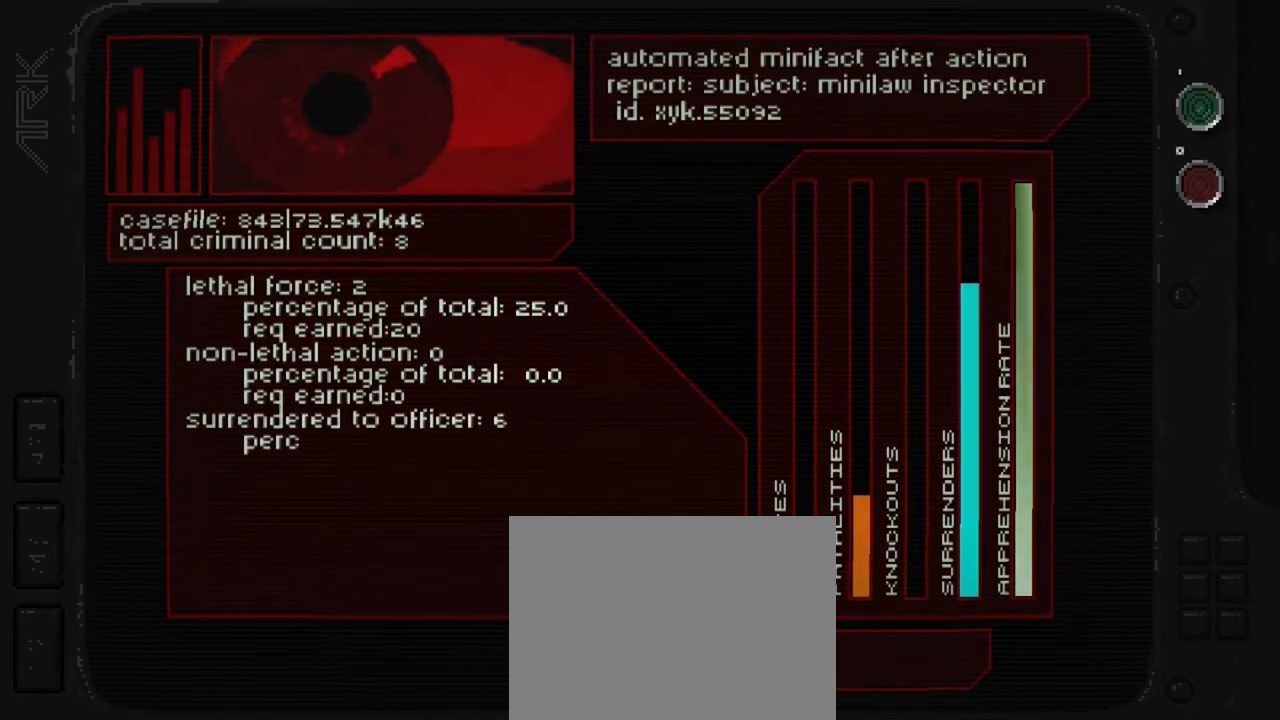
{"dt_ms": 500, "buttons": [], "left_stick": "center", "right_stick": "center", "events": [[83, "A", "down"], [300, "A", "up"]]}
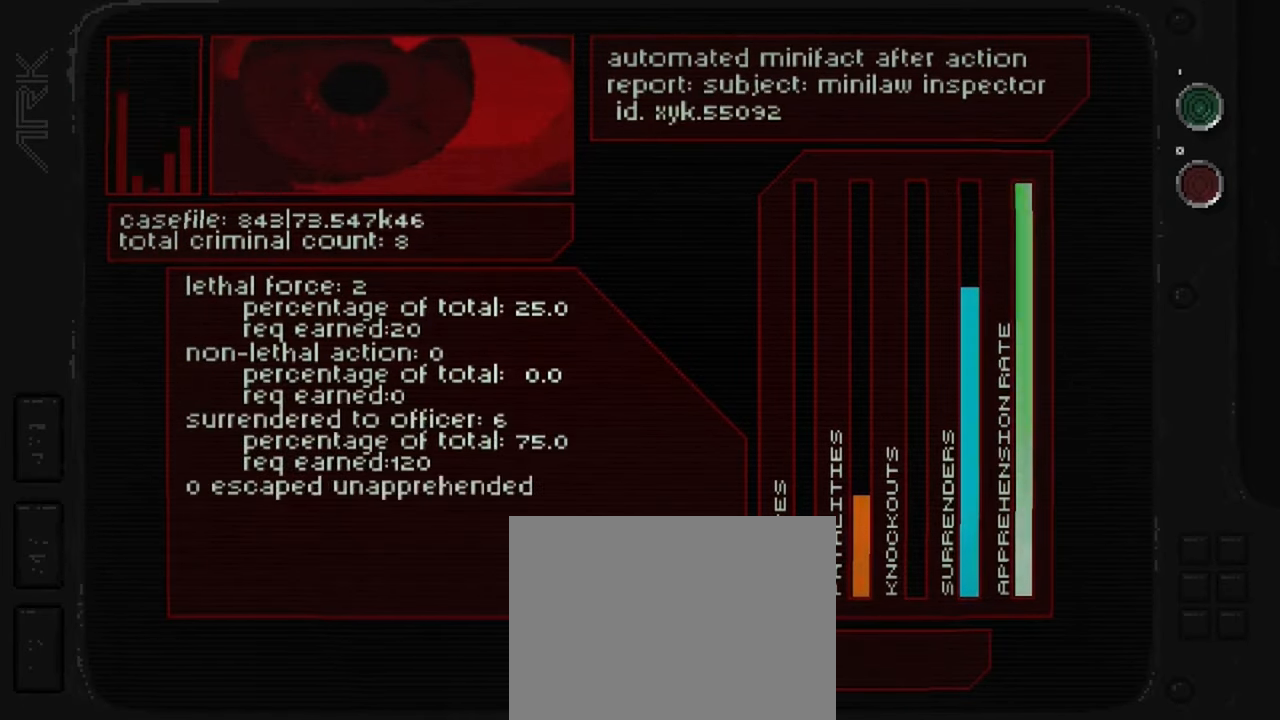
{"dt_ms": 500, "buttons": [], "left_stick": "center", "right_stick": "center", "events": []}
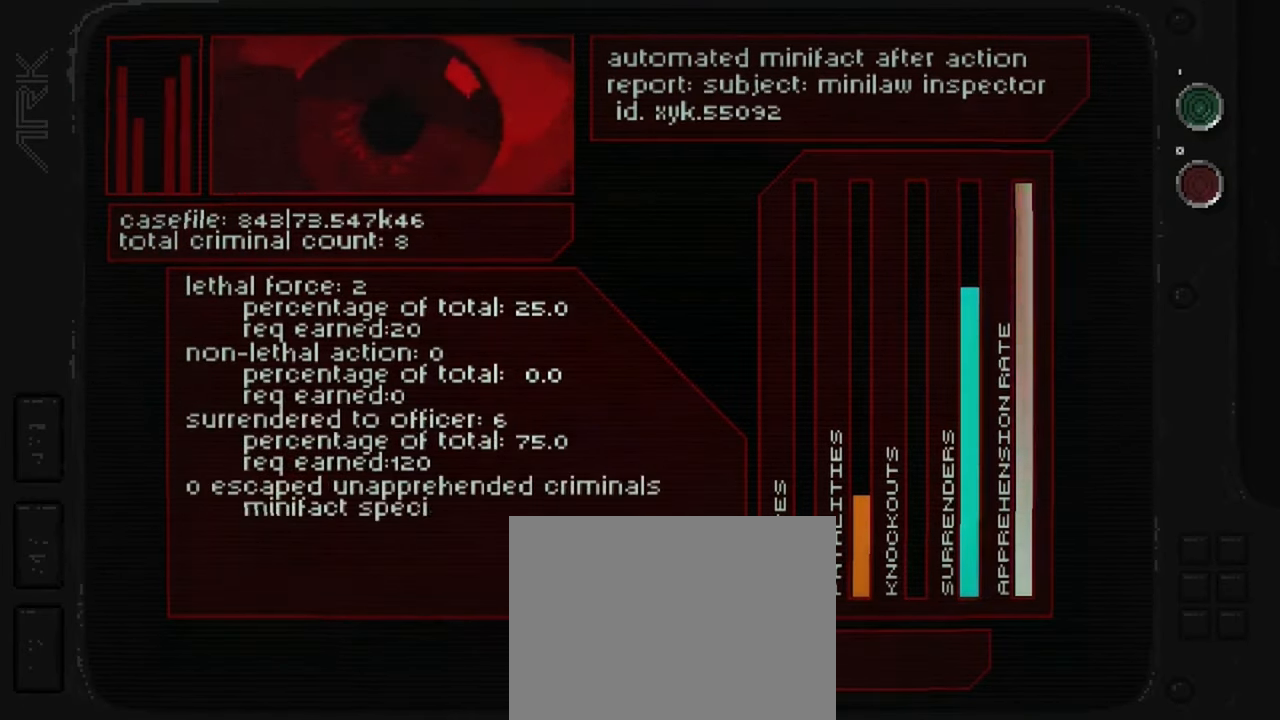
{"dt_ms": 500, "buttons": [], "left_stick": "center", "right_stick": "center", "events": []}
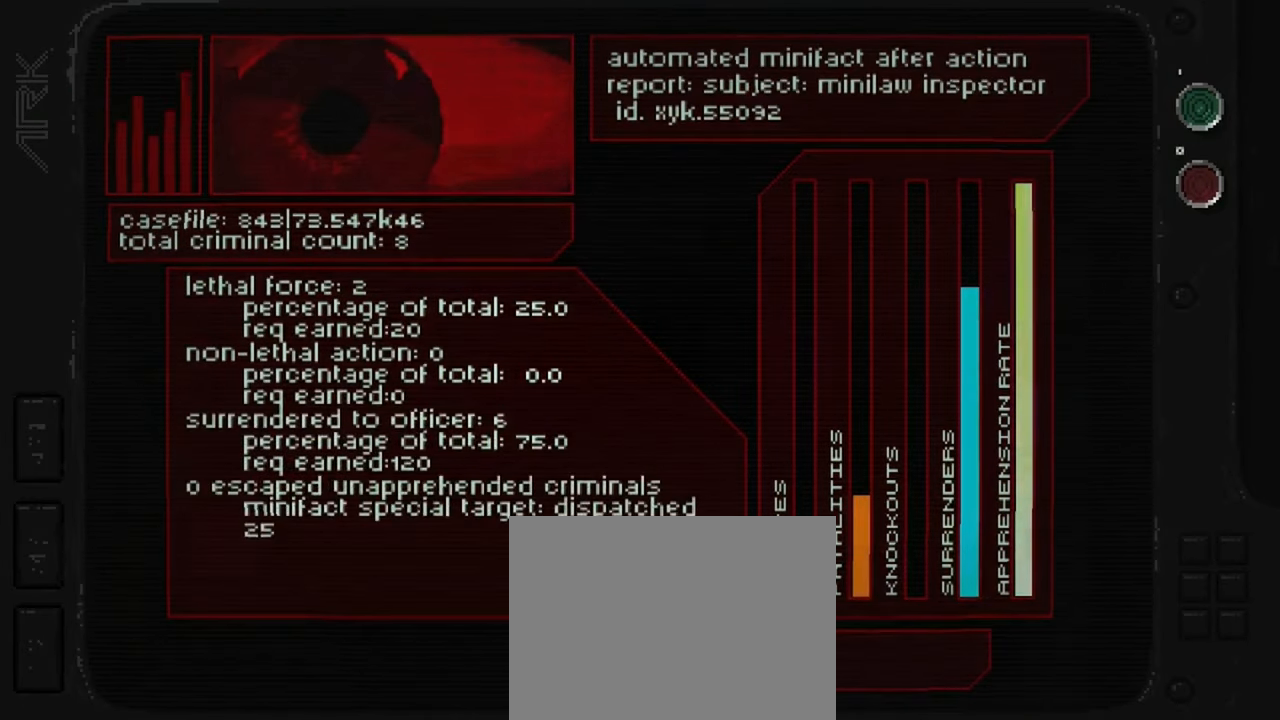
{"dt_ms": 500, "buttons": [], "left_stick": "center", "right_stick": "center", "events": []}
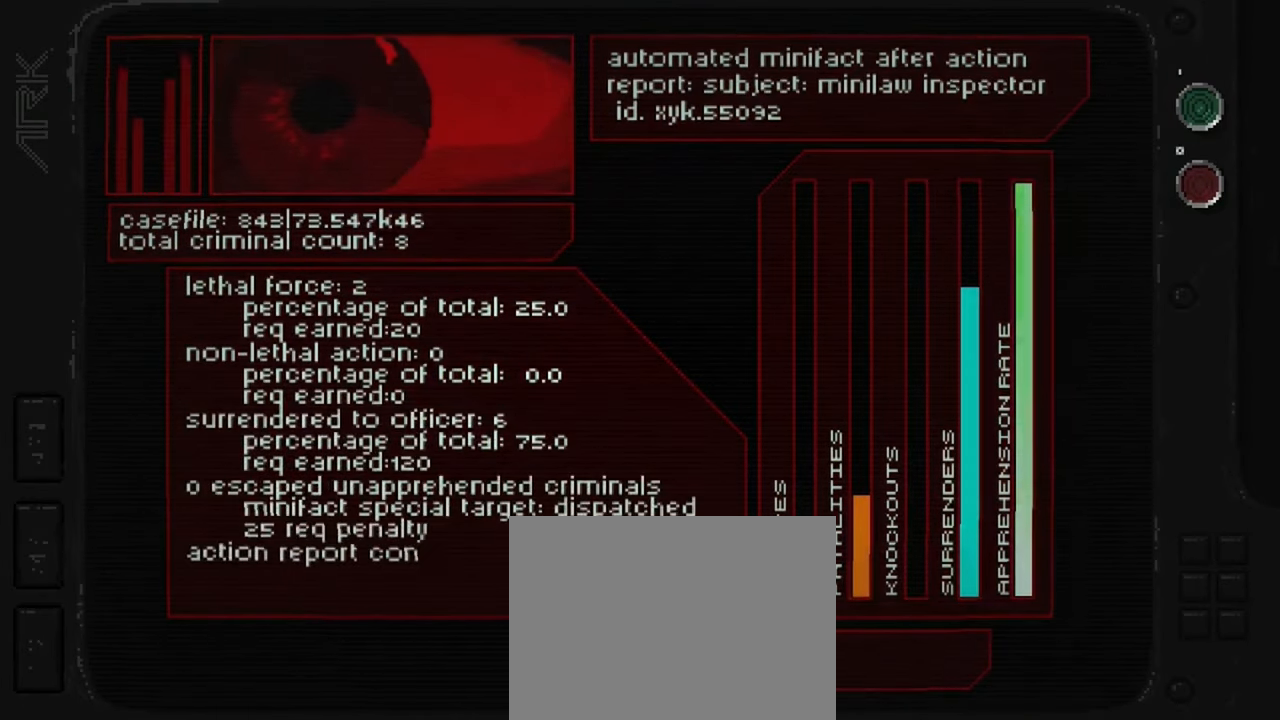
{"dt_ms": 500, "buttons": [], "left_stick": "center", "right_stick": "center", "events": []}
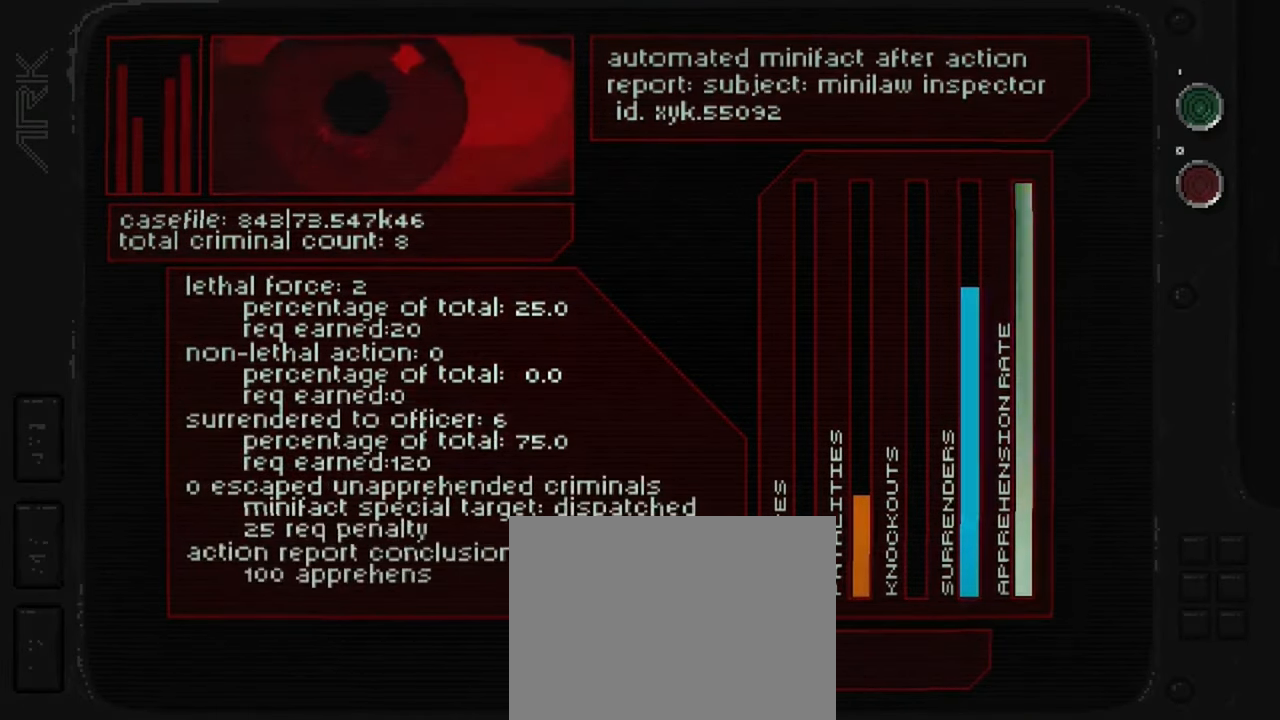
{"dt_ms": 500, "buttons": [], "left_stick": "center", "right_stick": "center", "events": []}
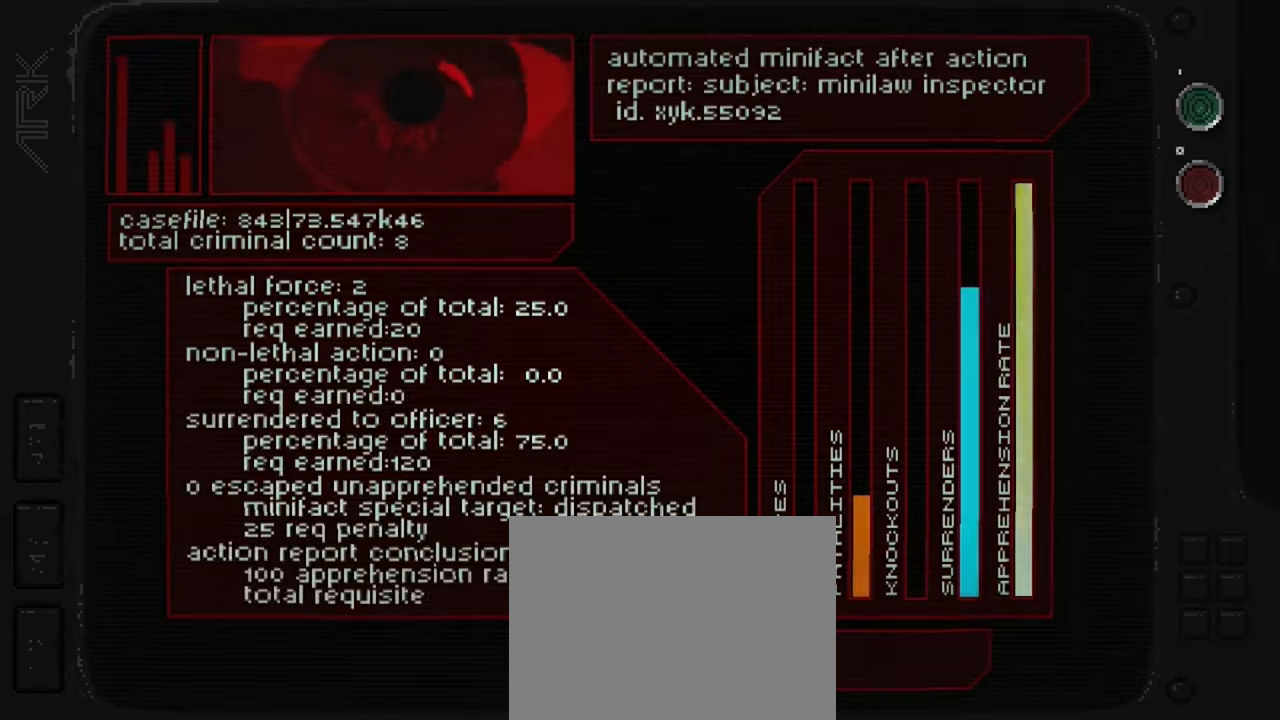
{"dt_ms": 500, "buttons": [], "left_stick": "center", "right_stick": "center", "events": []}
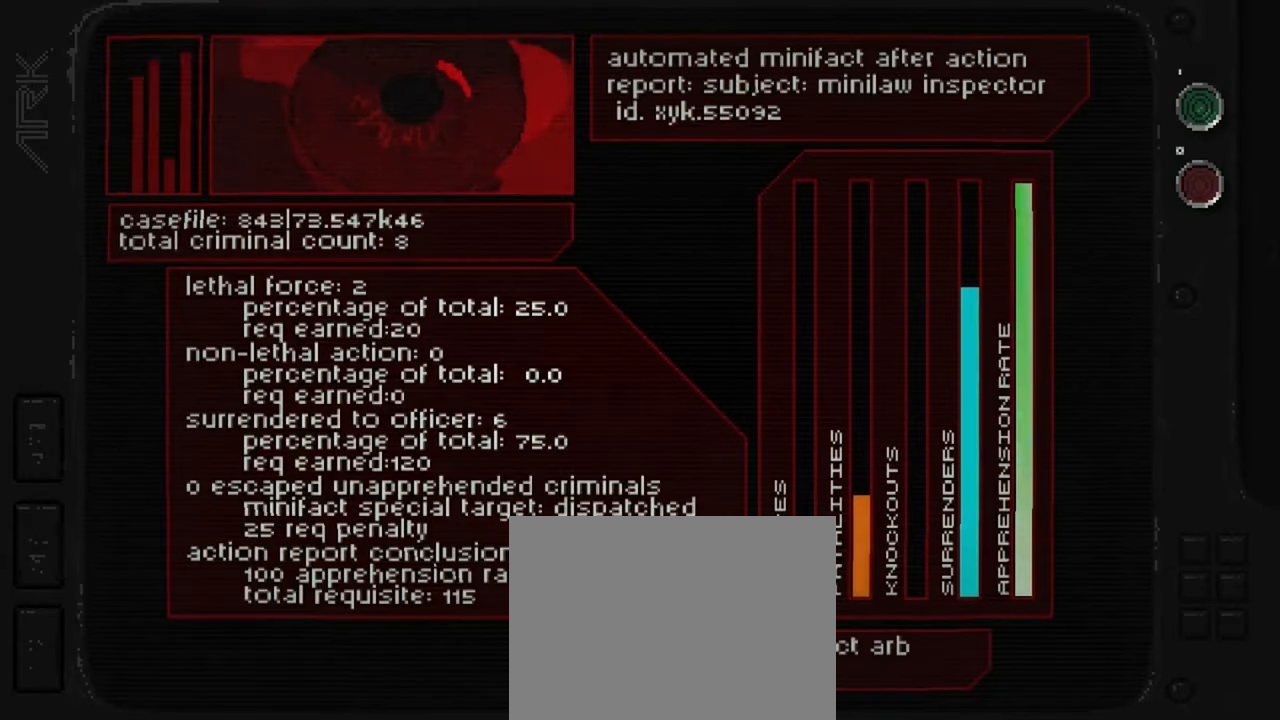
{"dt_ms": 500, "buttons": ["A"], "left_stick": "center", "right_stick": "center"}
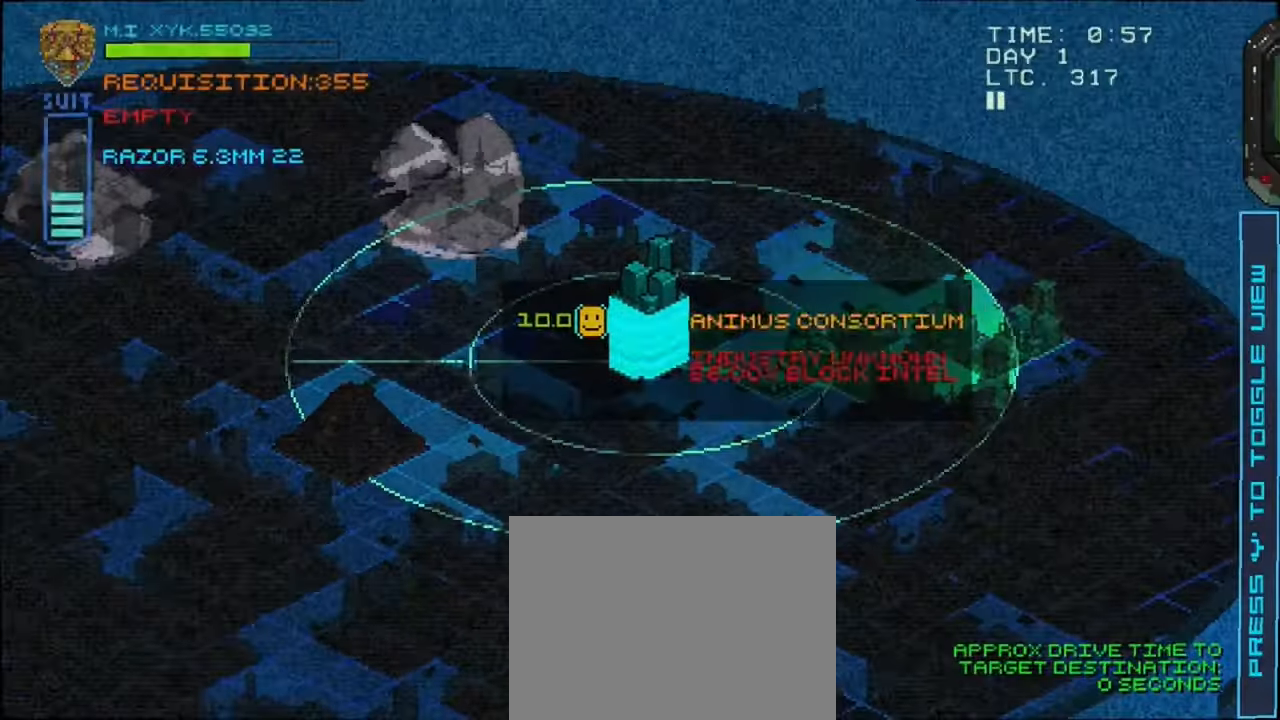
{"dt_ms": 500, "buttons": [], "left_stick": "center", "right_stick": "center", "events": [[17, "A", "up"]]}
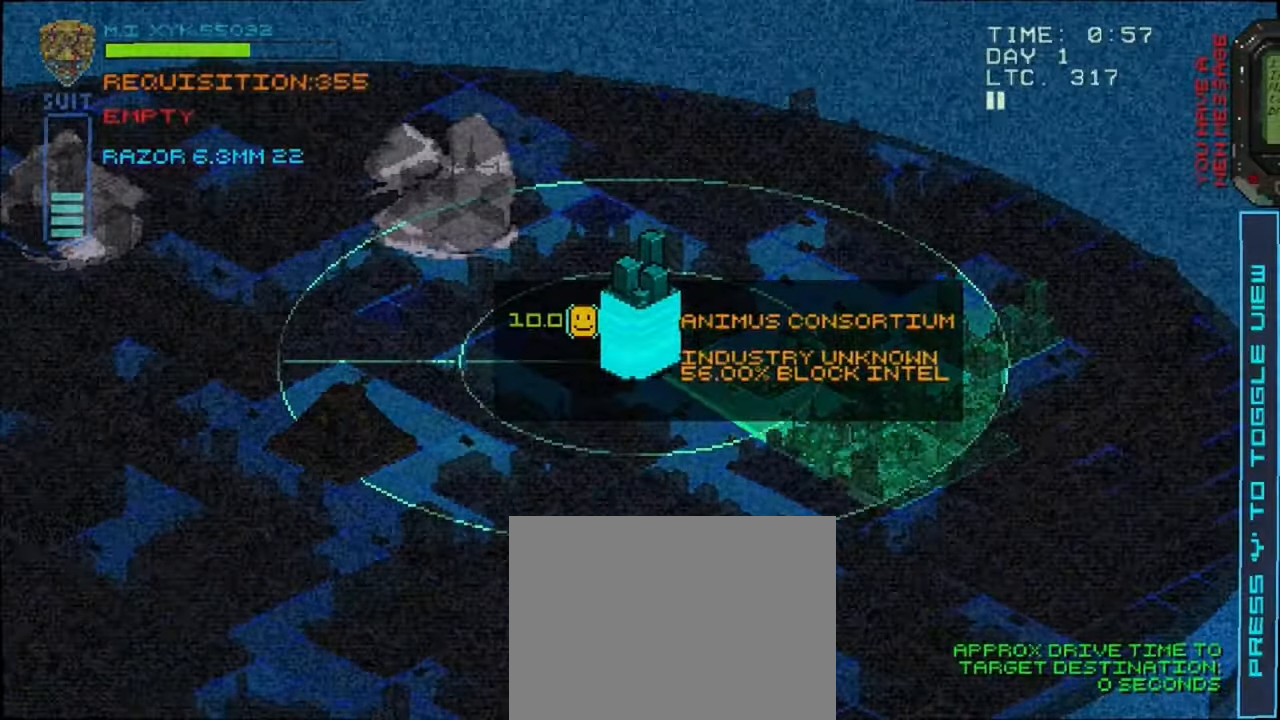
{"dt_ms": 500, "buttons": [], "left_stick": "left", "right_stick": "center", "events": [[233, "left_stick", "left"]]}
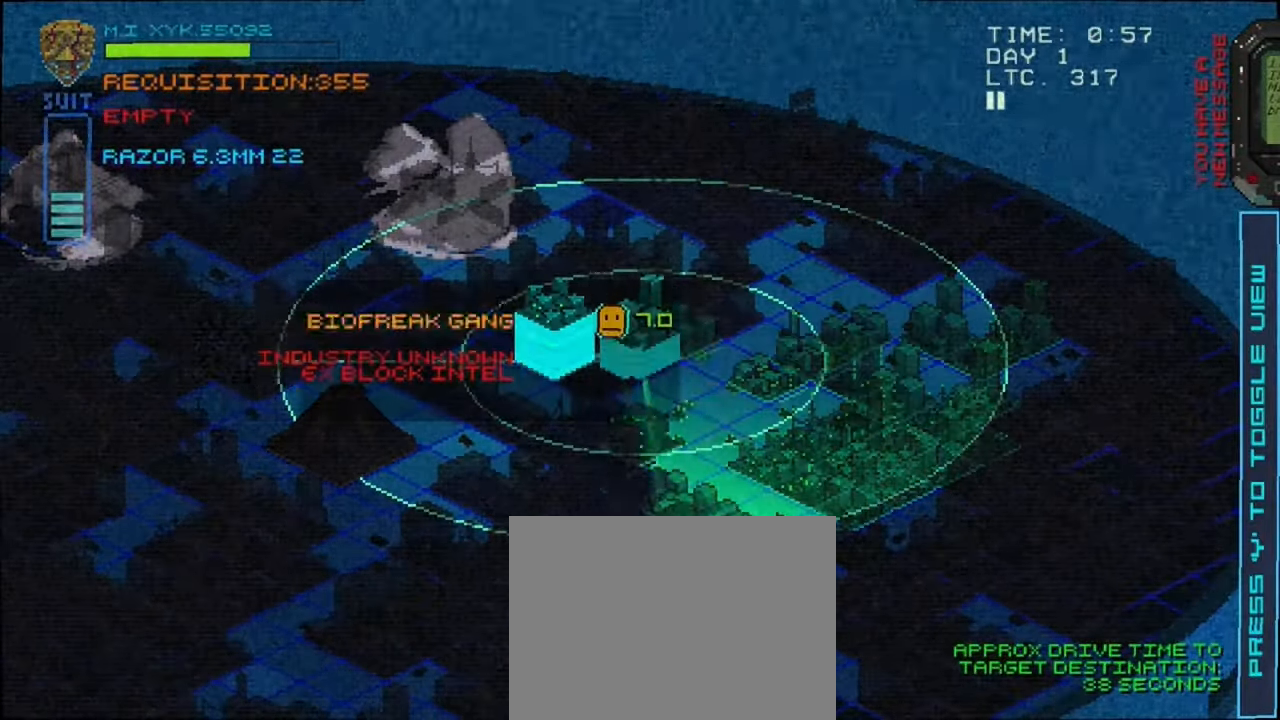
{"dt_ms": 500, "buttons": [], "left_stick": "down-left", "right_stick": "center", "events": [[283, "left_stick", "down-left"]]}
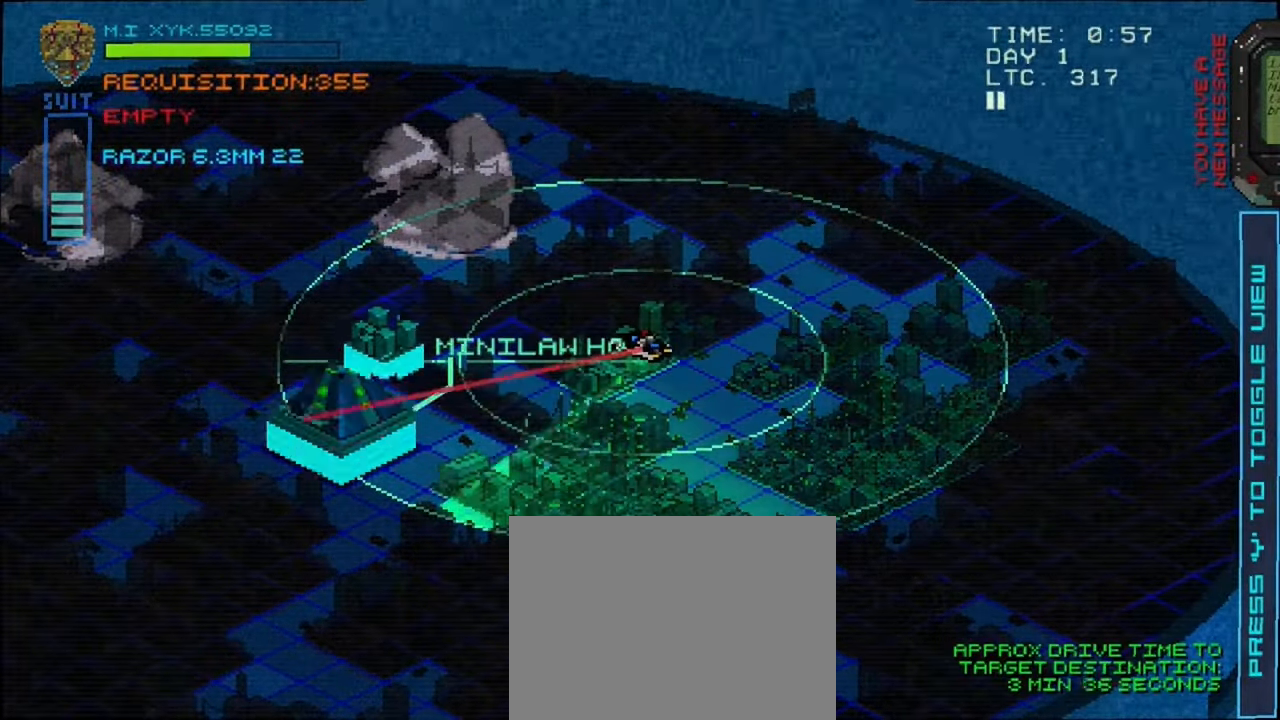
{"dt_ms": 500, "buttons": [], "left_stick": "center", "right_stick": "center", "events": [[33, "left_stick", "center"]]}
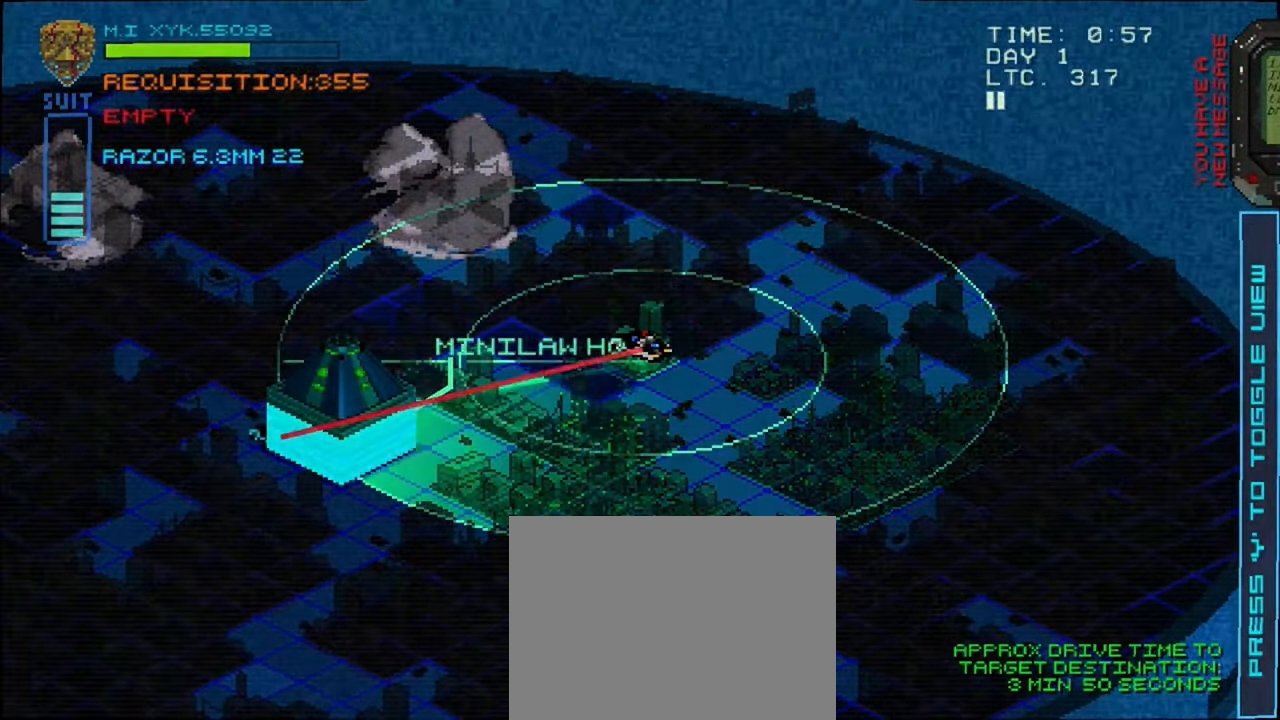
{"dt_ms": 500, "buttons": [], "left_stick": "center", "right_stick": "center", "events": [[17, "left_stick", "right"], [233, "left_stick", "center"]]}
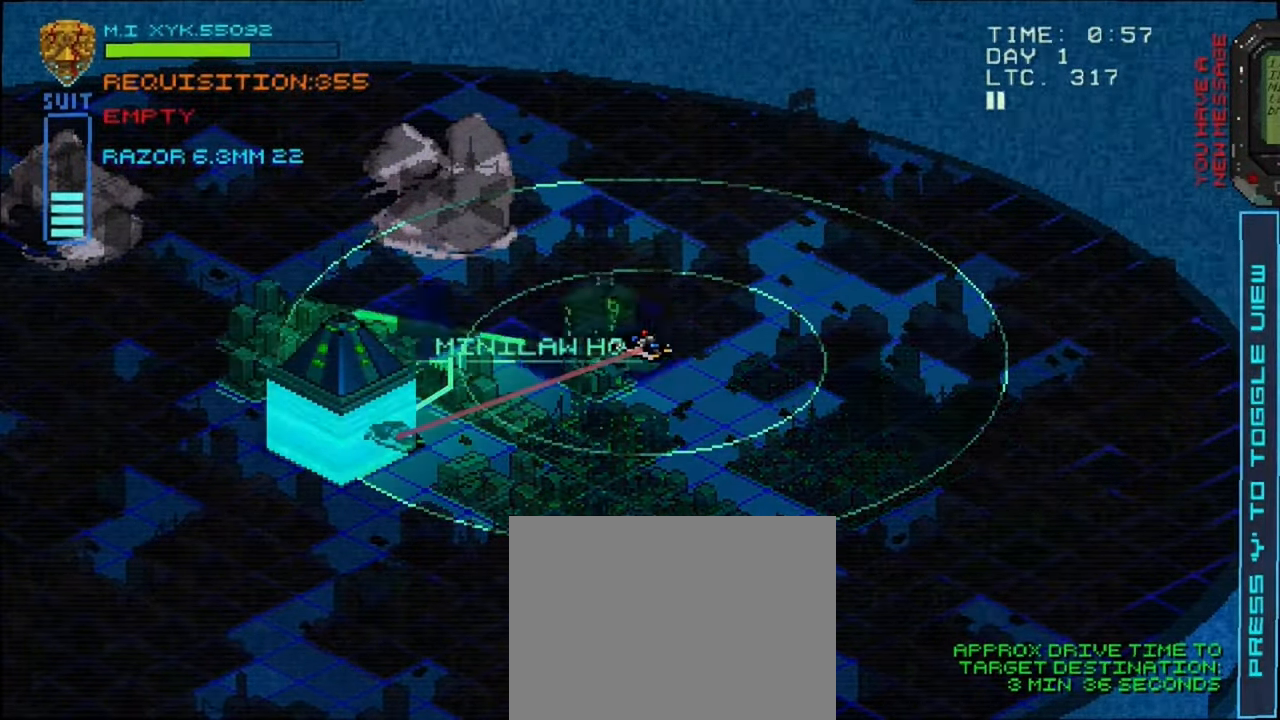
{"dt_ms": 500, "buttons": [], "left_stick": "center", "right_stick": "center", "events": [[83, "left_stick", "left"], [383, "left_stick", "center"]]}
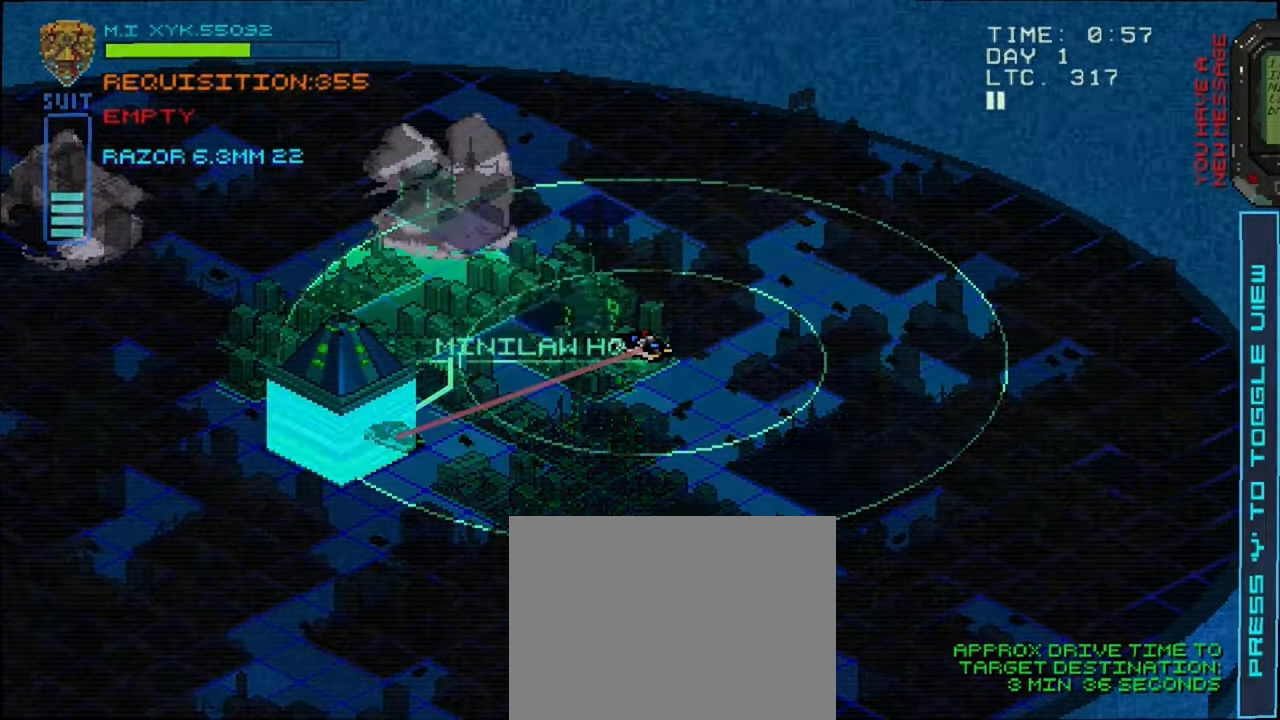
{"dt_ms": 500, "buttons": [], "left_stick": "center", "right_stick": "center", "events": [[133, "A", "down"], [233, "A", "up"]]}